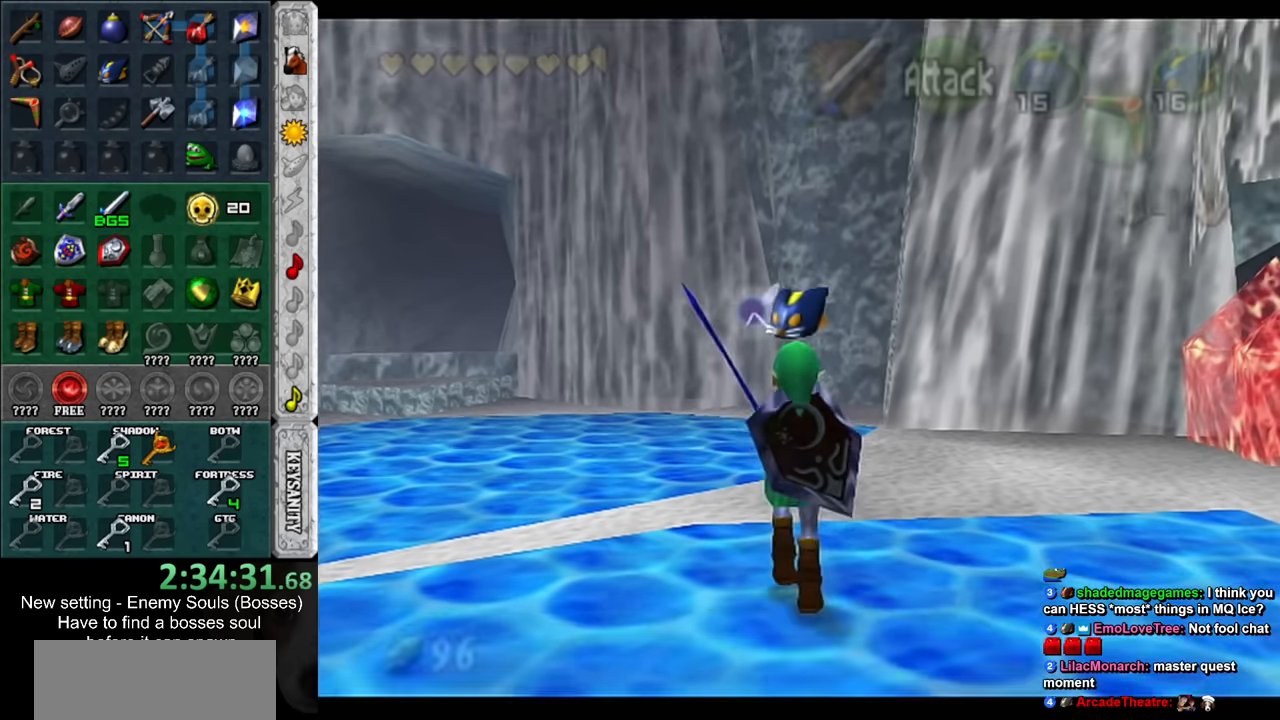
Gameplay with a controller (Nintendo layout); each line is a JSON object with the inputs held at the frame after it. "events" lists button and stick changes between this image and that frame as [ms after this image, input, new state], when the widget could be followed in between. Not read: L3 R3.
{"buttons": [], "left_stick": "up", "right_stick": "center", "events": []}
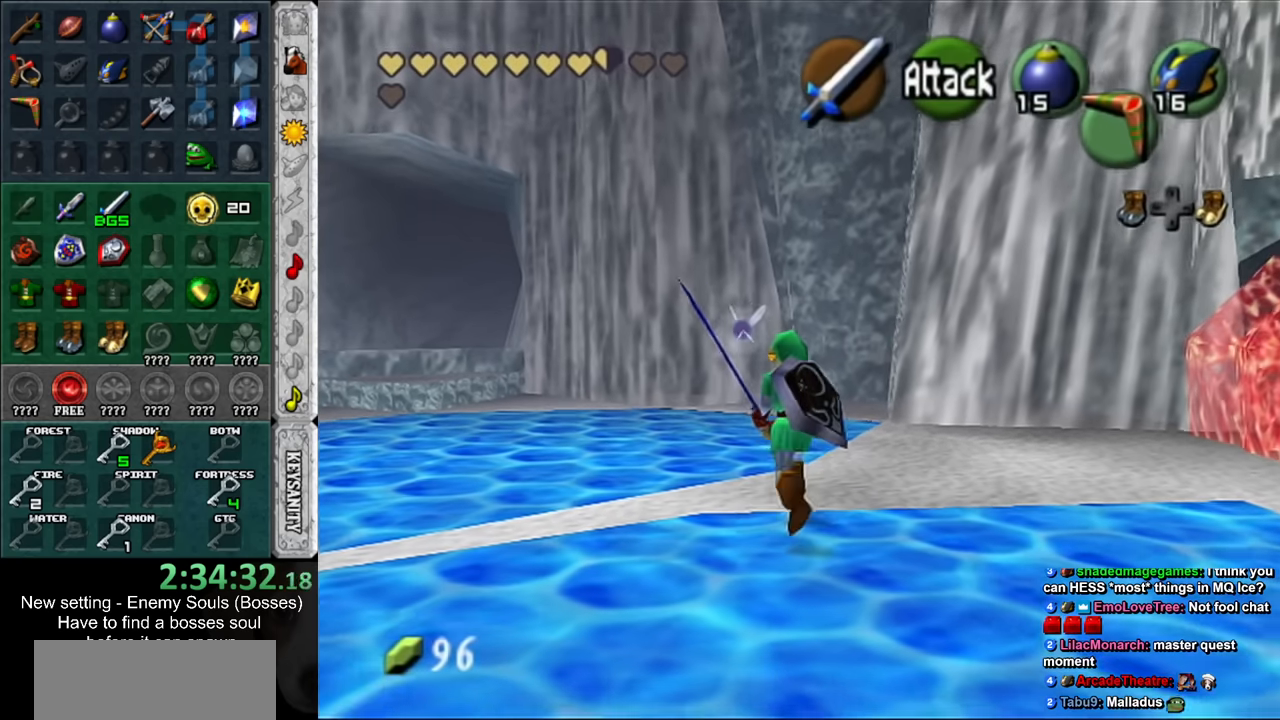
{"buttons": [], "left_stick": "up-left", "right_stick": "center", "events": [[234, "left_stick", "up-left"]]}
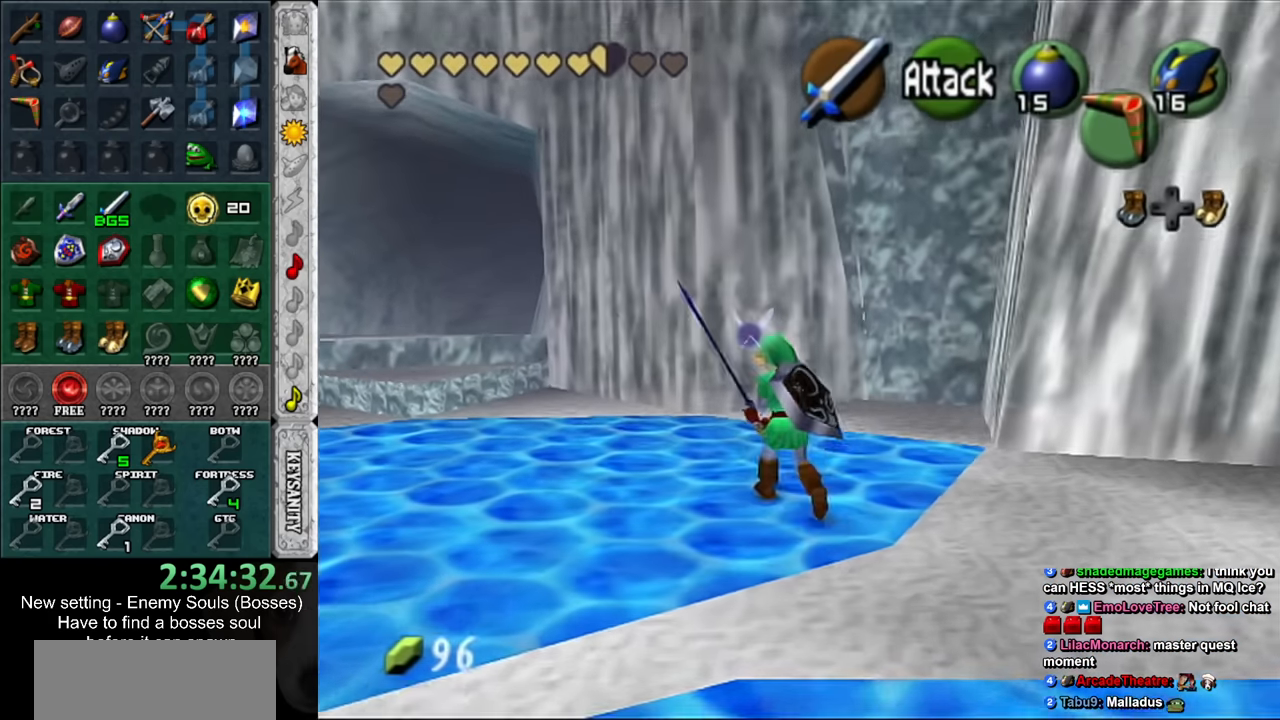
{"buttons": ["L1"], "left_stick": "center", "right_stick": "center", "events": [[50, "left_stick", "left"], [234, "left_stick", "down-left"], [384, "L1", "down"], [417, "left_stick", "center"]]}
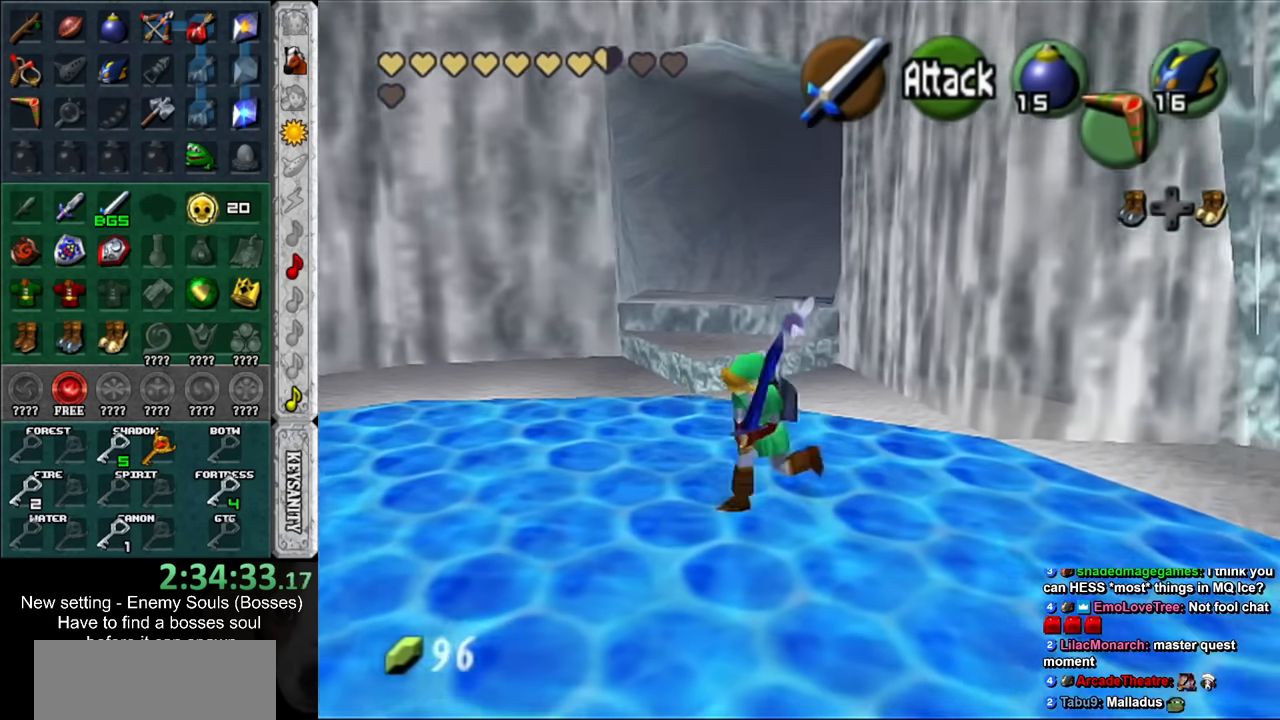
{"buttons": [], "left_stick": "up-left", "right_stick": "center", "events": [[84, "L1", "up"], [117, "left_stick", "up"], [200, "left_stick", "up-left"]]}
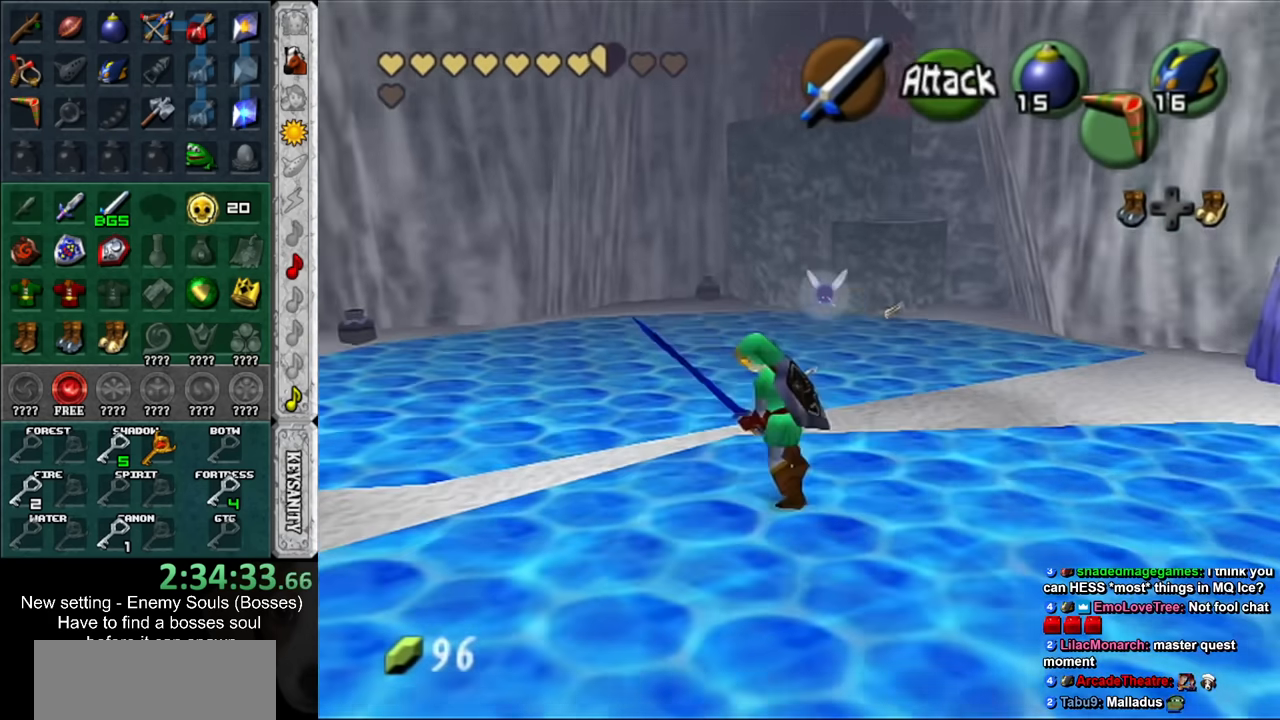
{"buttons": [], "left_stick": "up-right", "right_stick": "center", "events": [[267, "left_stick", "up-right"]]}
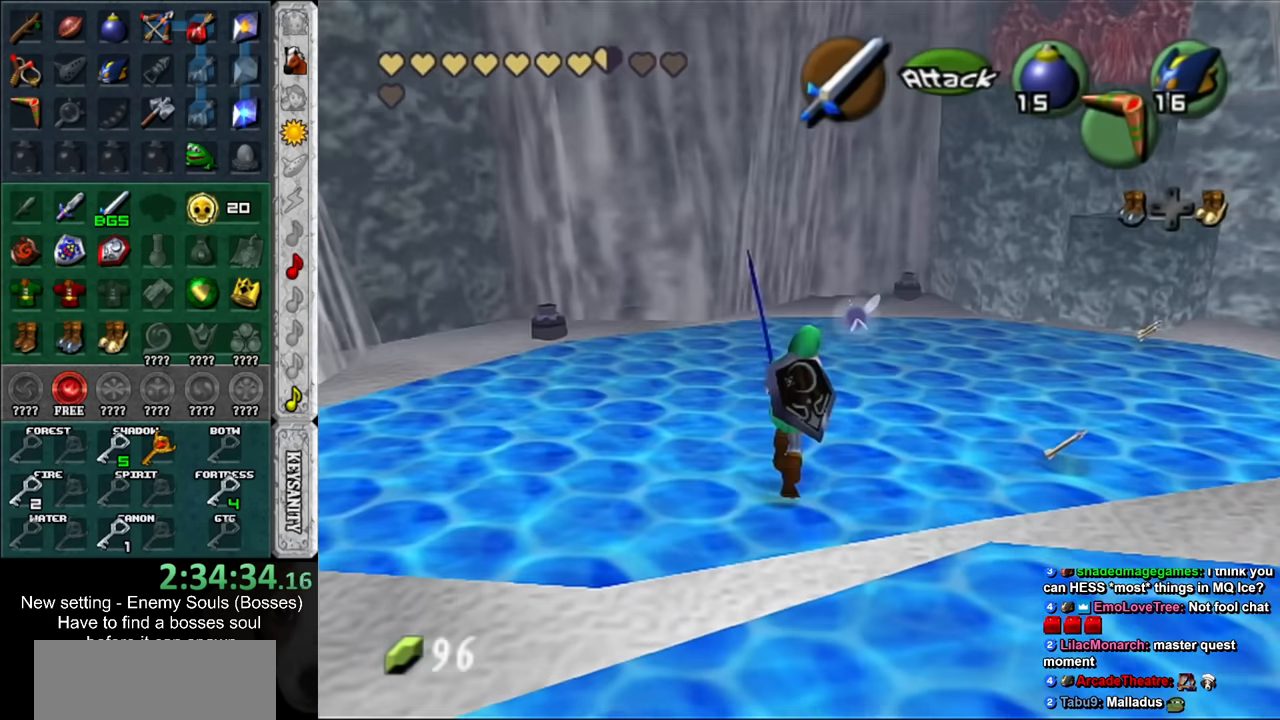
{"buttons": [], "left_stick": "up-right", "right_stick": "center", "events": []}
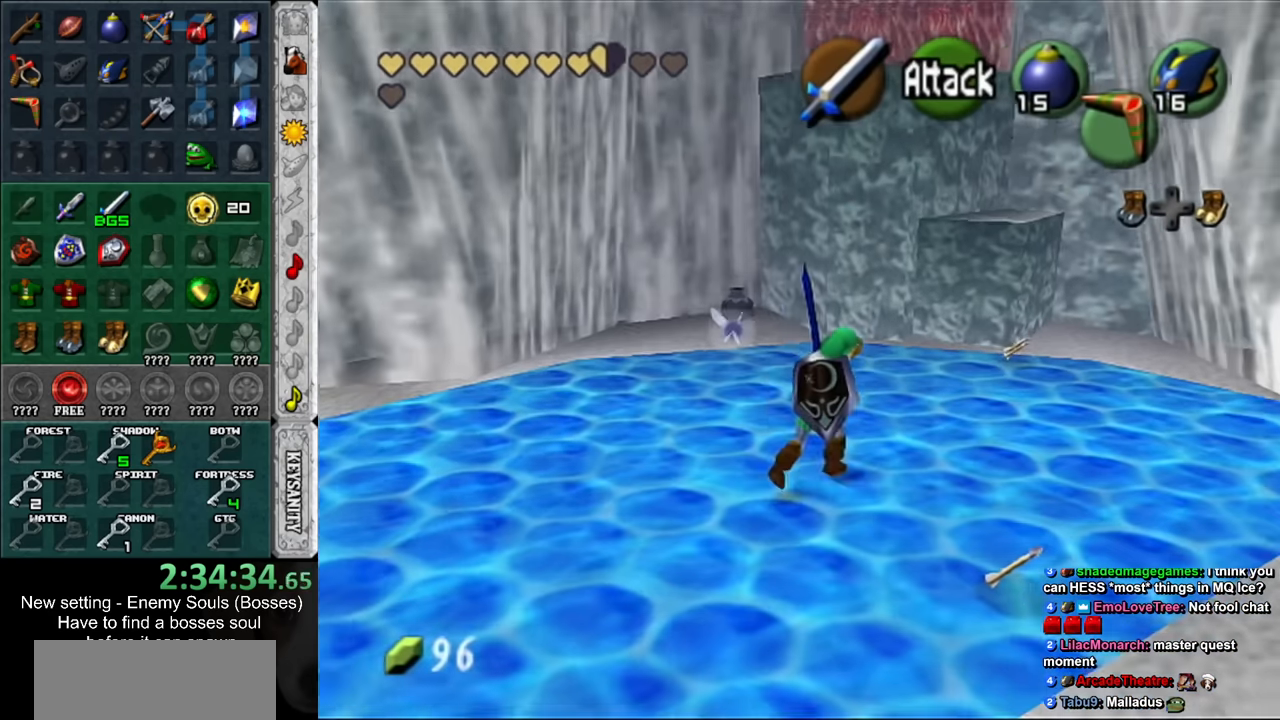
{"buttons": [], "left_stick": "up", "right_stick": "center", "events": [[217, "left_stick", "up"]]}
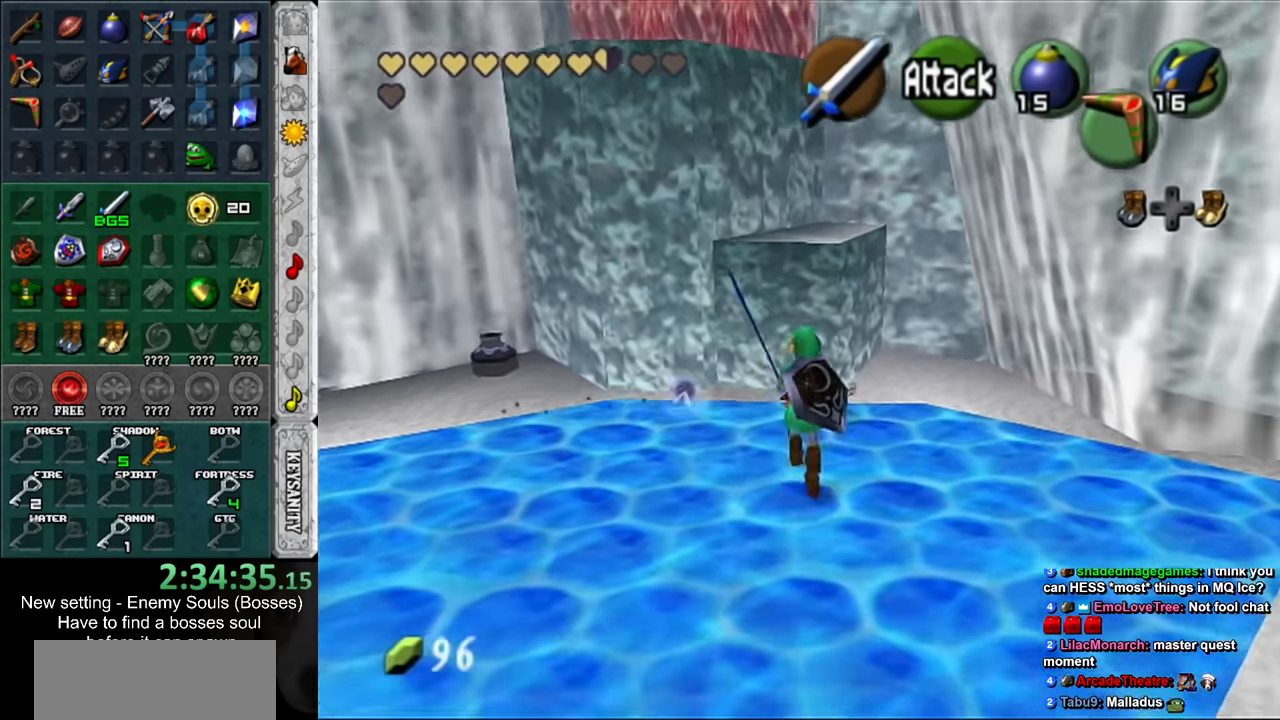
{"buttons": [], "left_stick": "up", "right_stick": "center", "events": [[200, "A", "down"], [334, "A", "up"]]}
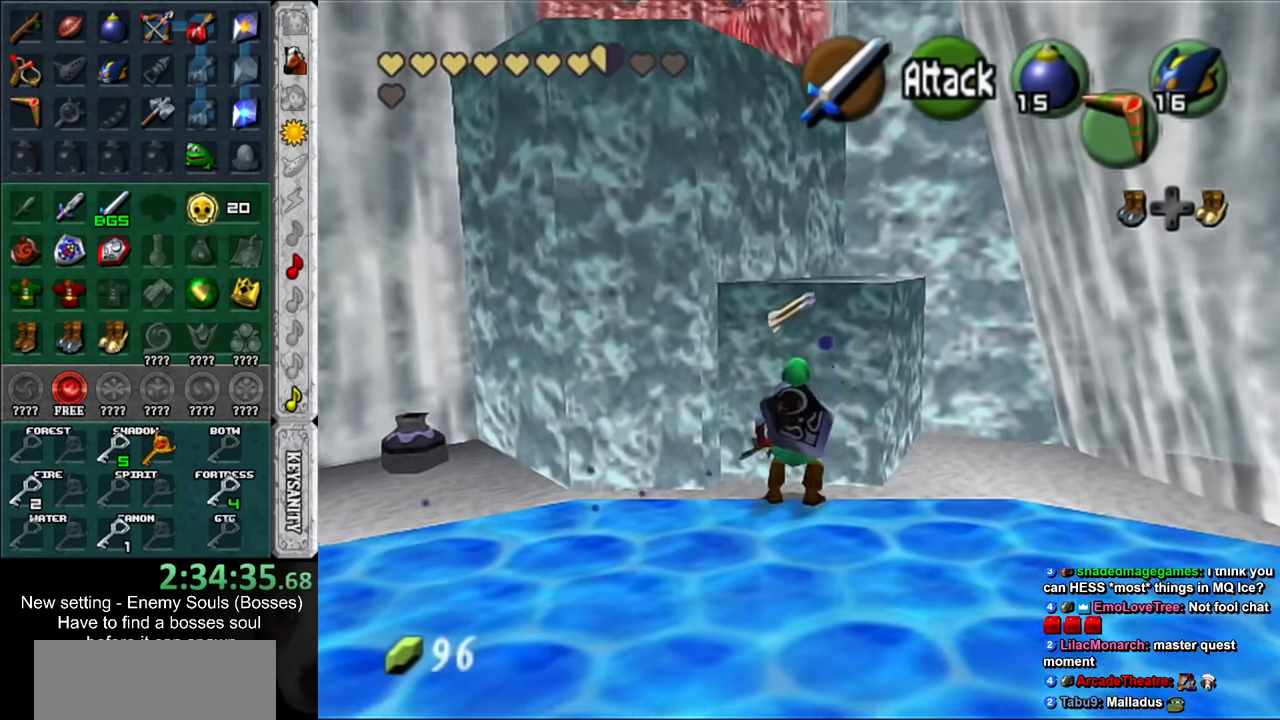
{"buttons": [], "left_stick": "up", "right_stick": "center", "events": []}
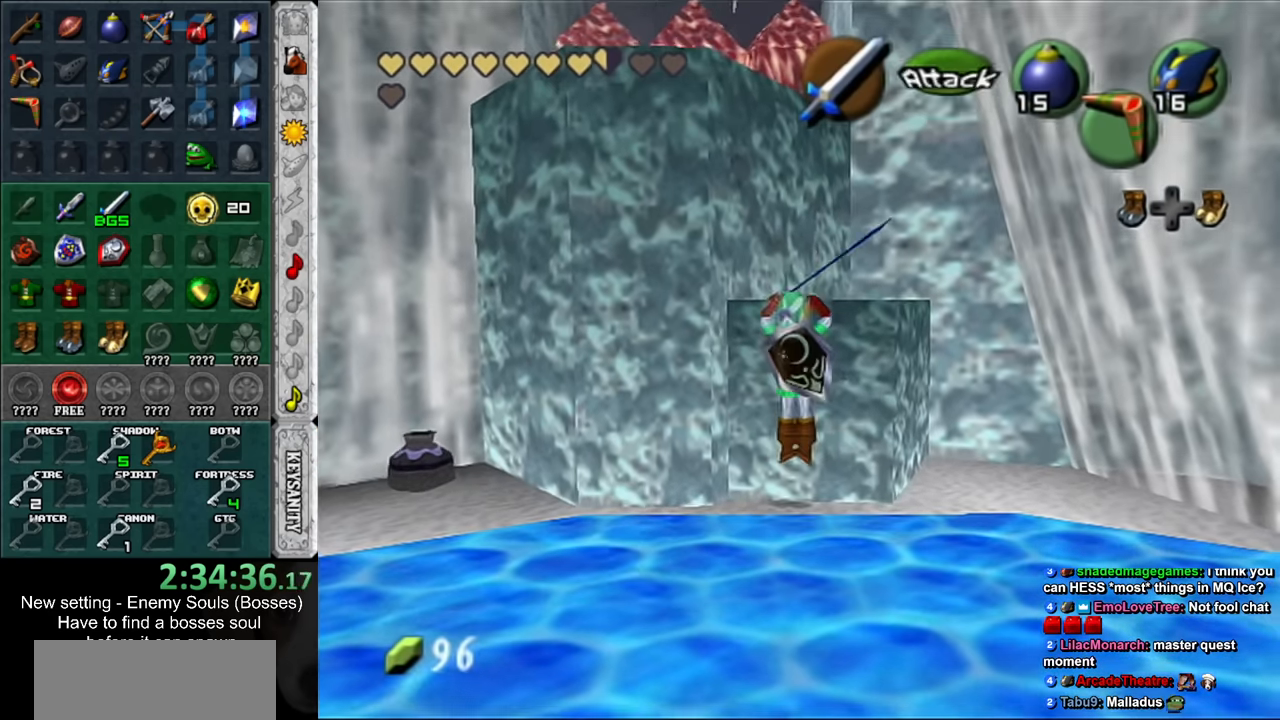
{"buttons": [], "left_stick": "up-left", "right_stick": "center", "events": [[417, "left_stick", "up-left"]]}
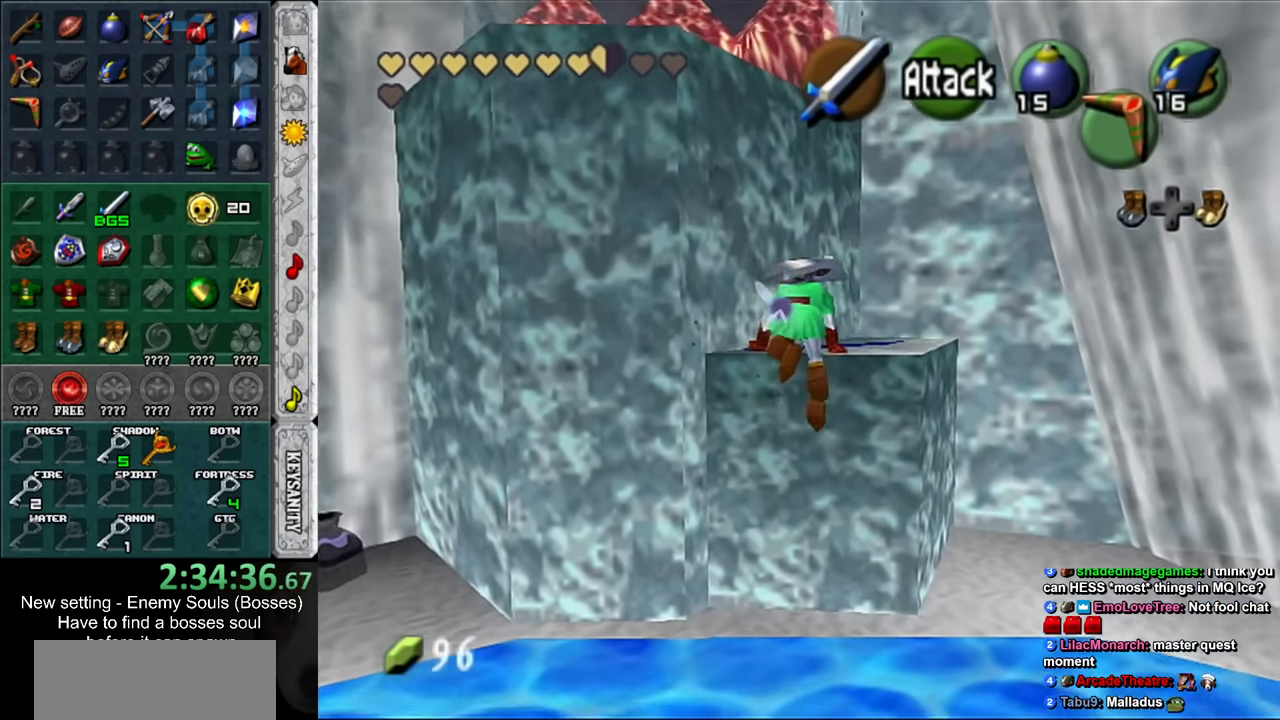
{"buttons": [], "left_stick": "up-left", "right_stick": "center", "events": []}
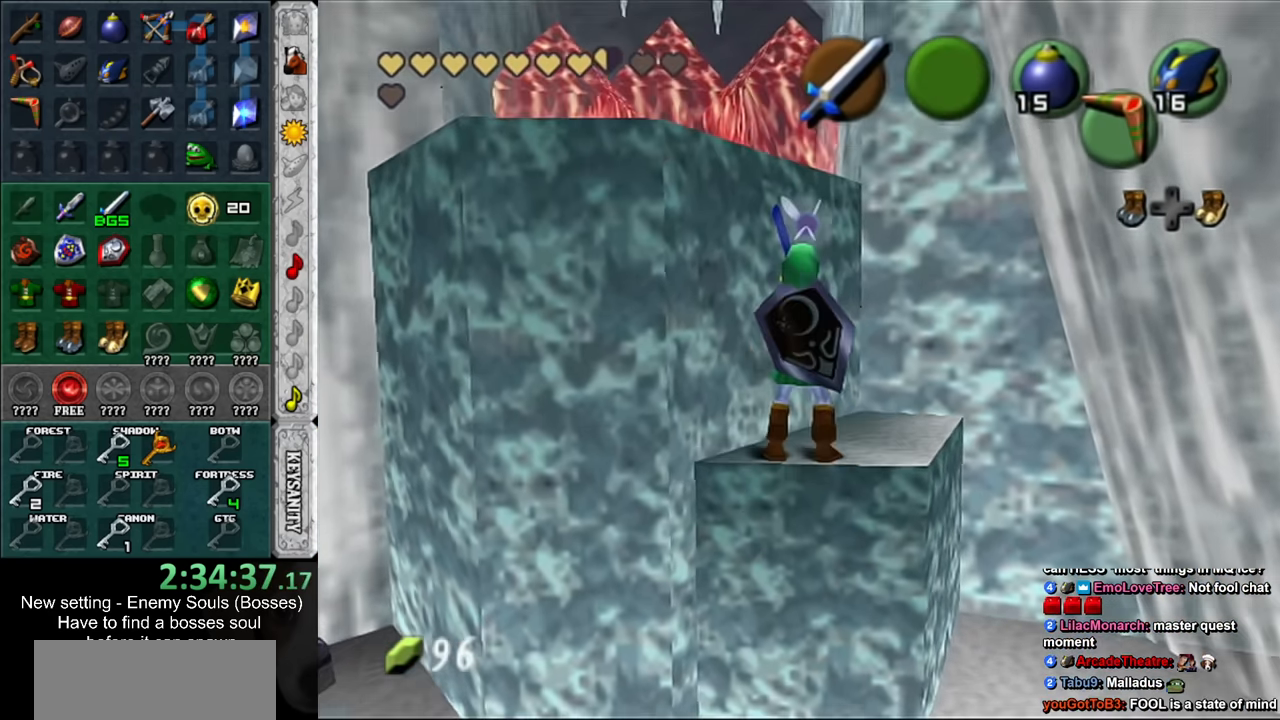
{"buttons": ["L1"], "left_stick": "up", "right_stick": "center", "events": [[267, "A", "down"], [384, "L1", "down"], [417, "A", "up"], [483, "left_stick", "up"]]}
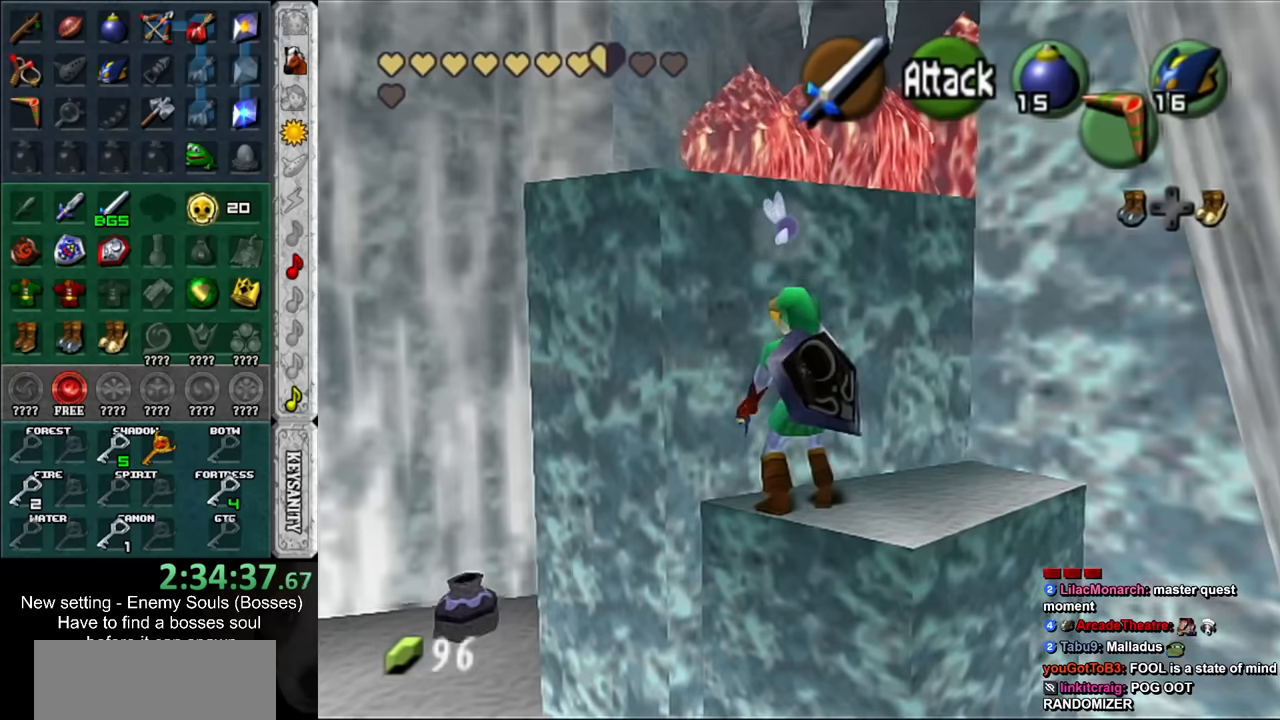
{"buttons": [], "left_stick": "up", "right_stick": "center", "events": [[133, "L1", "up"]]}
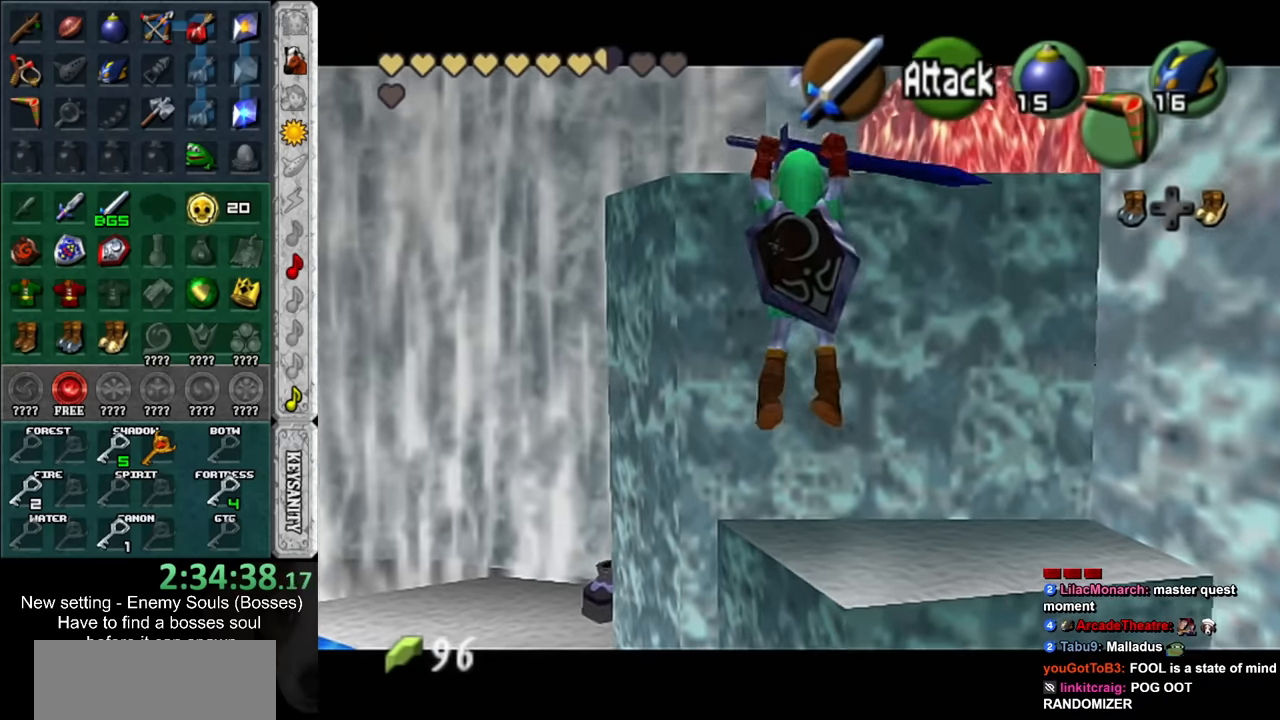
{"buttons": [], "left_stick": "center", "right_stick": "center", "events": [[333, "left_stick", "center"]]}
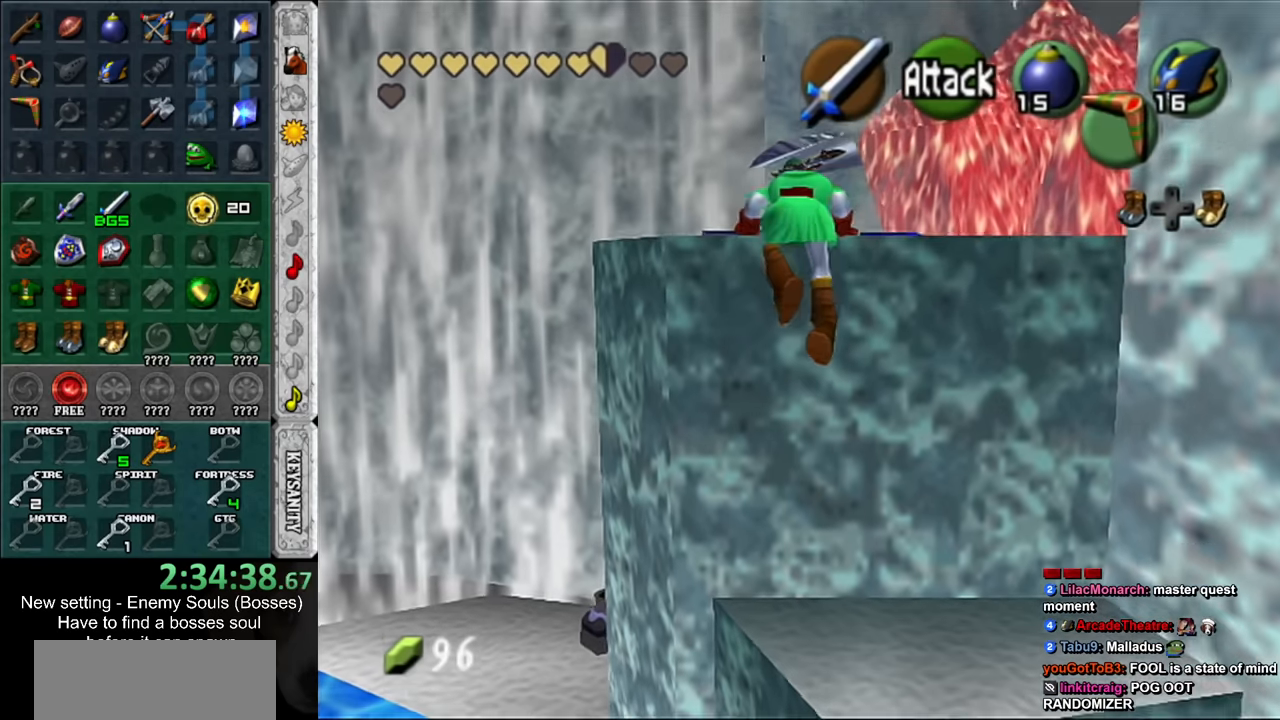
{"buttons": [], "left_stick": "up", "right_stick": "center", "events": [[366, "left_stick", "up"]]}
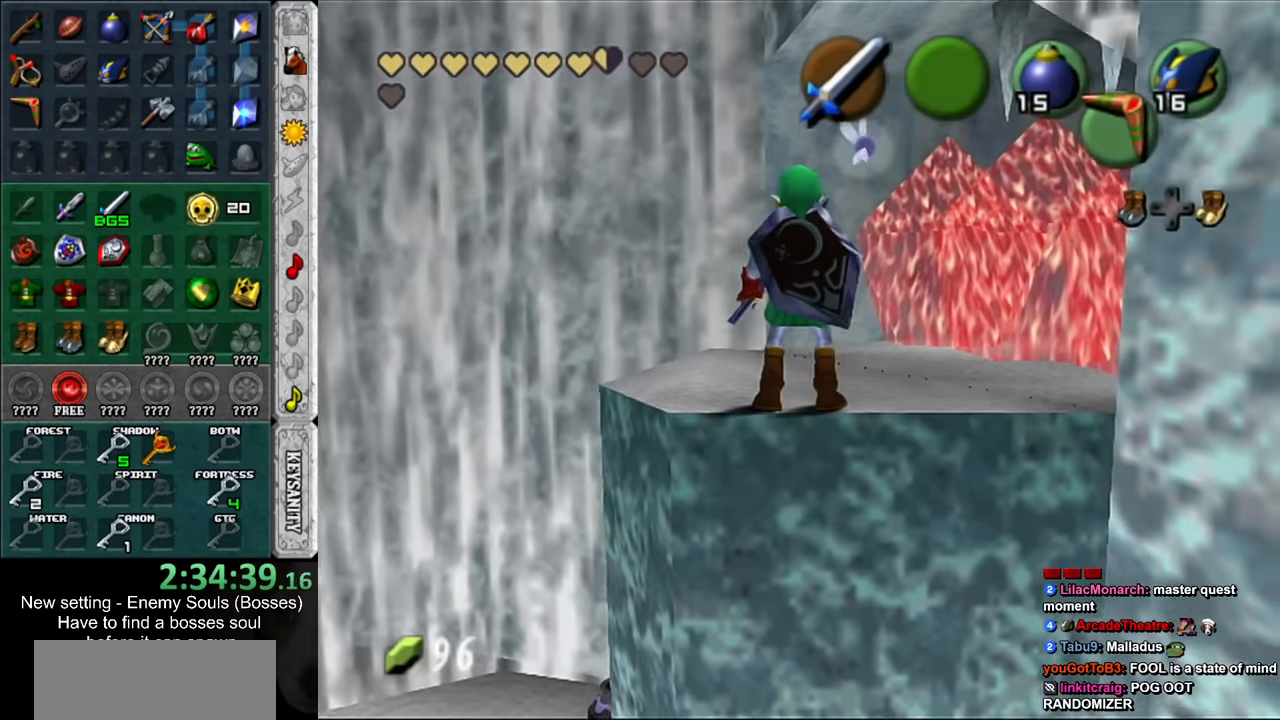
{"buttons": [], "left_stick": "down-left", "right_stick": "center", "events": [[166, "Y", "down"], [266, "left_stick", "center"], [300, "Y", "up"], [483, "left_stick", "down-left"]]}
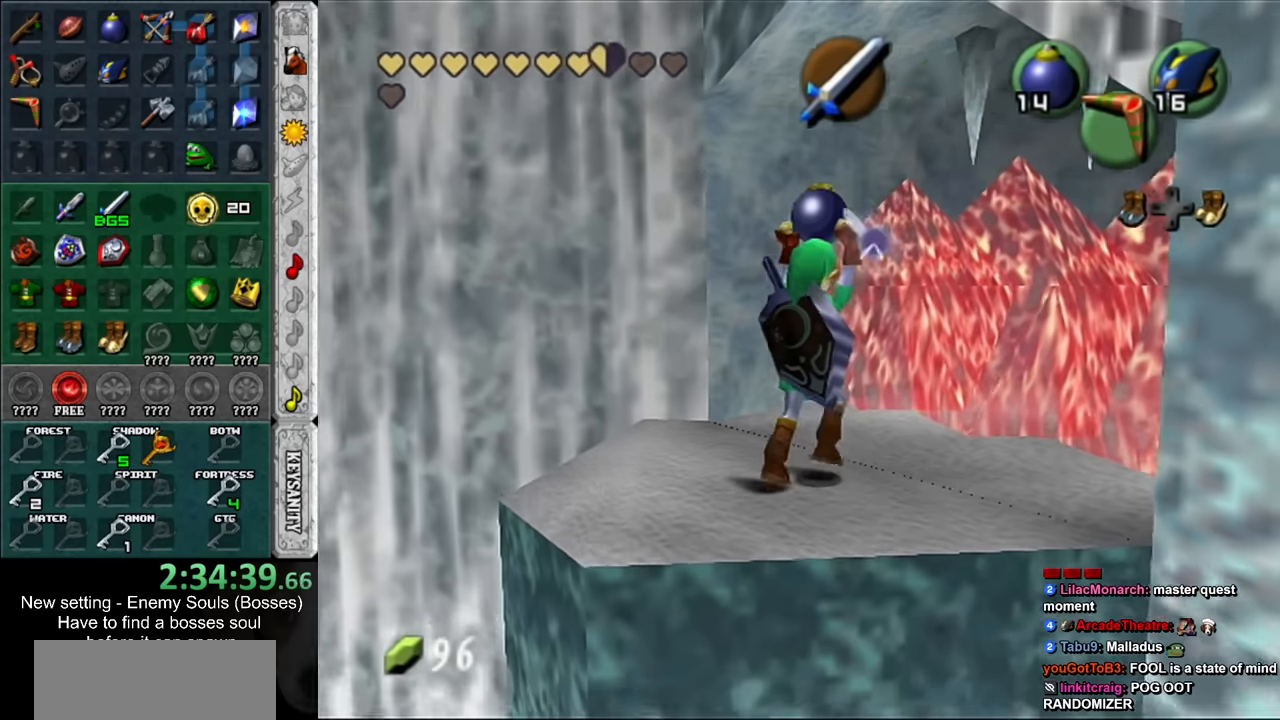
{"buttons": [], "left_stick": "center", "right_stick": "center", "events": [[116, "L1", "down"], [150, "left_stick", "center"], [300, "L1", "up"]]}
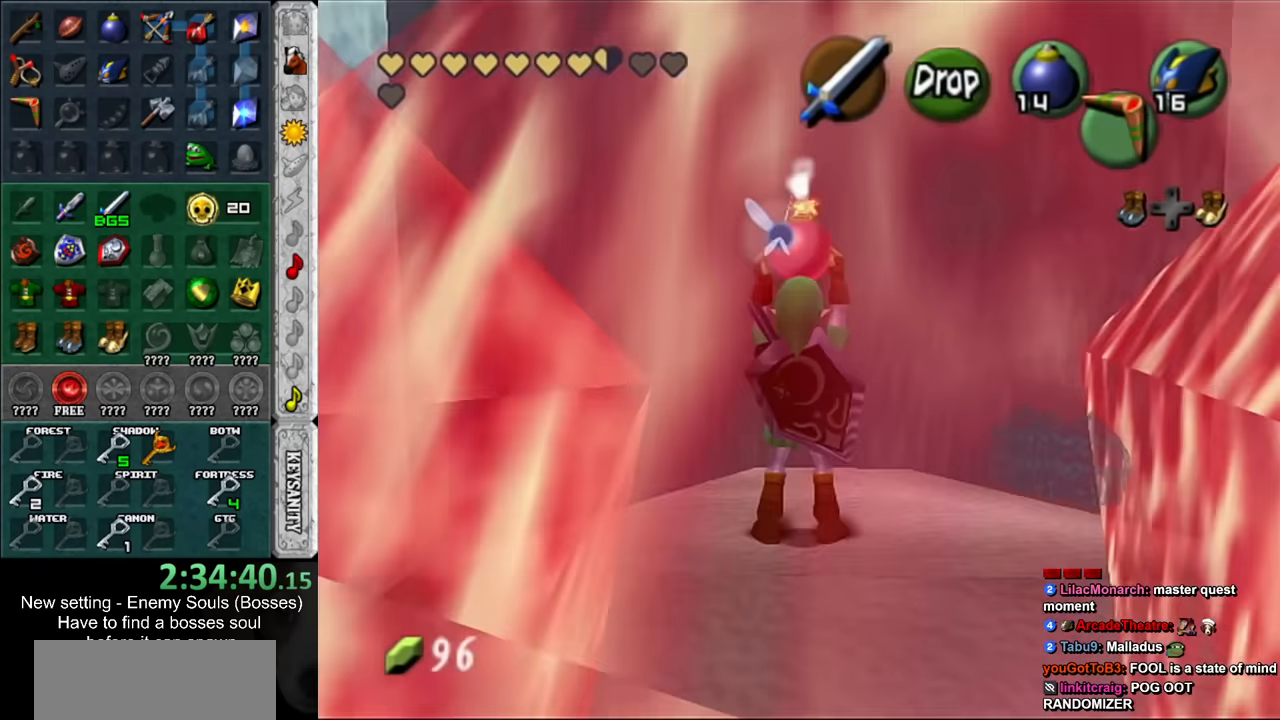
{"buttons": ["L1"], "left_stick": "center", "right_stick": "center", "events": [[166, "left_stick", "up"], [333, "left_stick", "center"], [400, "L1", "down"]]}
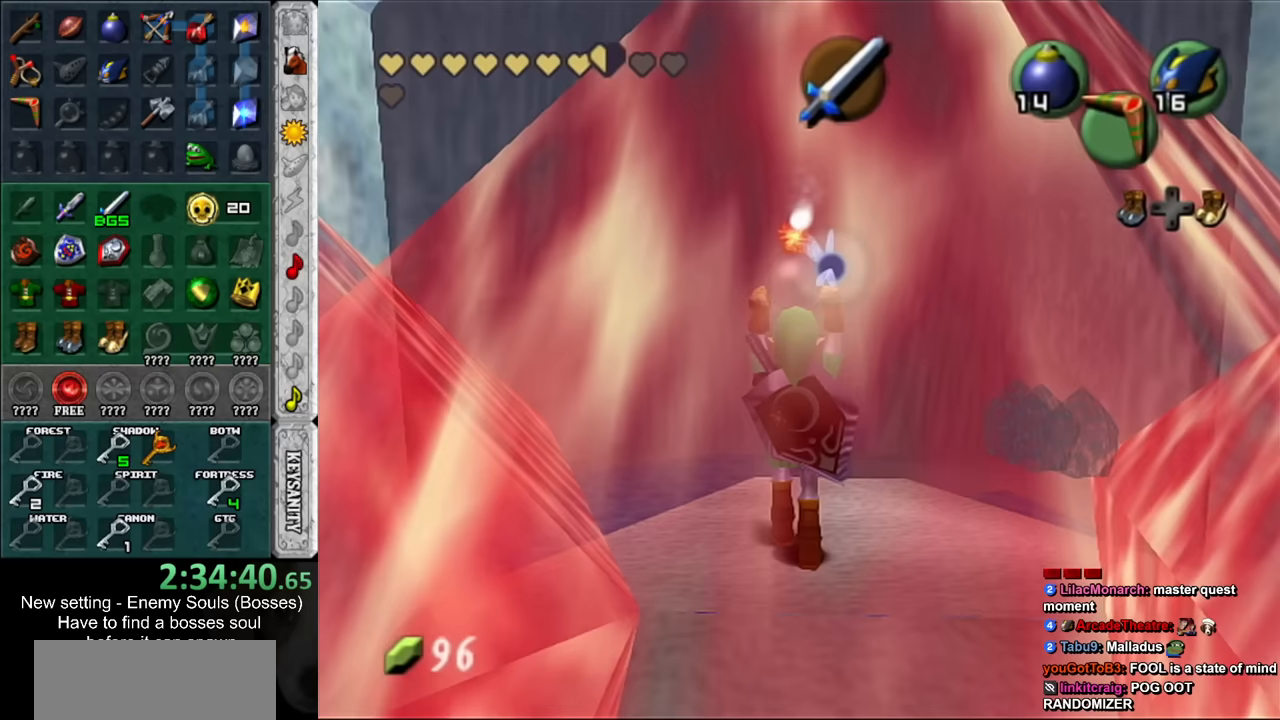
{"buttons": ["L1"], "left_stick": "up-right", "right_stick": "center", "events": [[233, "left_stick", "up-right"]]}
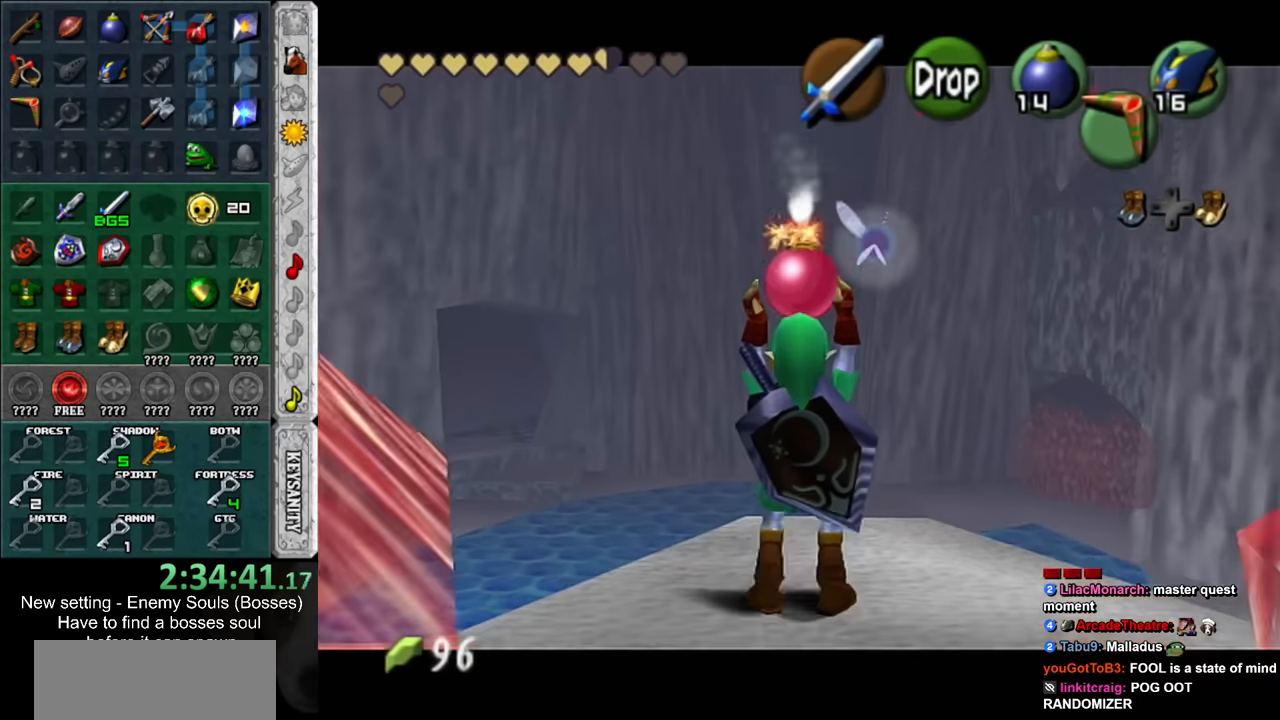
{"buttons": ["L1"], "left_stick": "center", "right_stick": "center", "events": [[233, "left_stick", "center"]]}
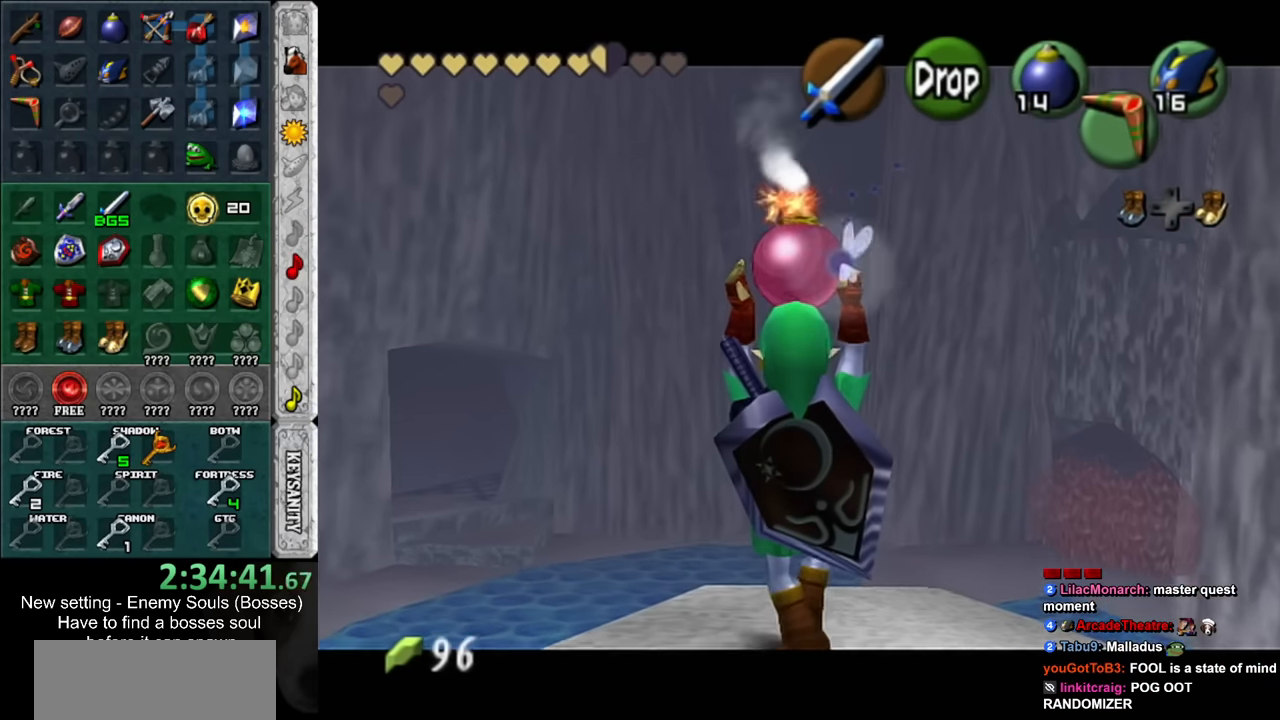
{"buttons": ["L1", "R1"], "left_stick": "down", "right_stick": "center", "events": [[200, "left_stick", "down"], [367, "R1", "down"]]}
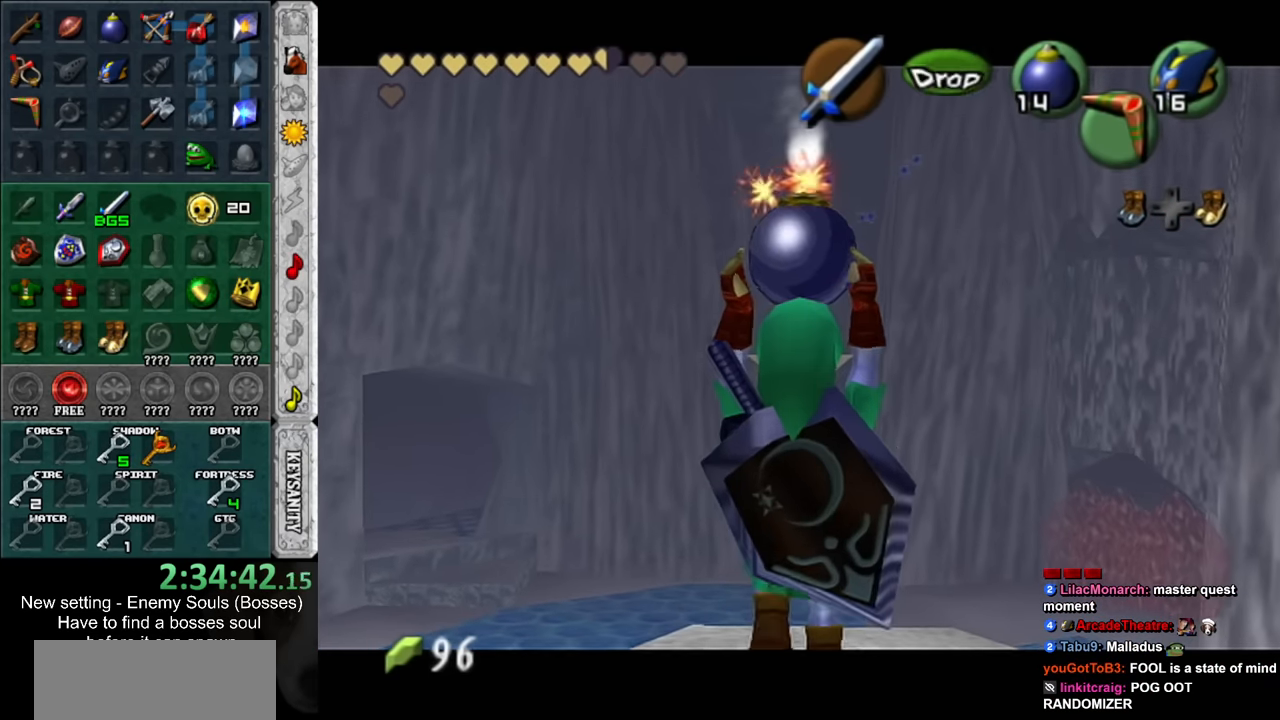
{"buttons": ["A", "L1", "R1"], "left_stick": "center", "right_stick": "center", "events": [[83, "left_stick", "center"], [483, "A", "down"]]}
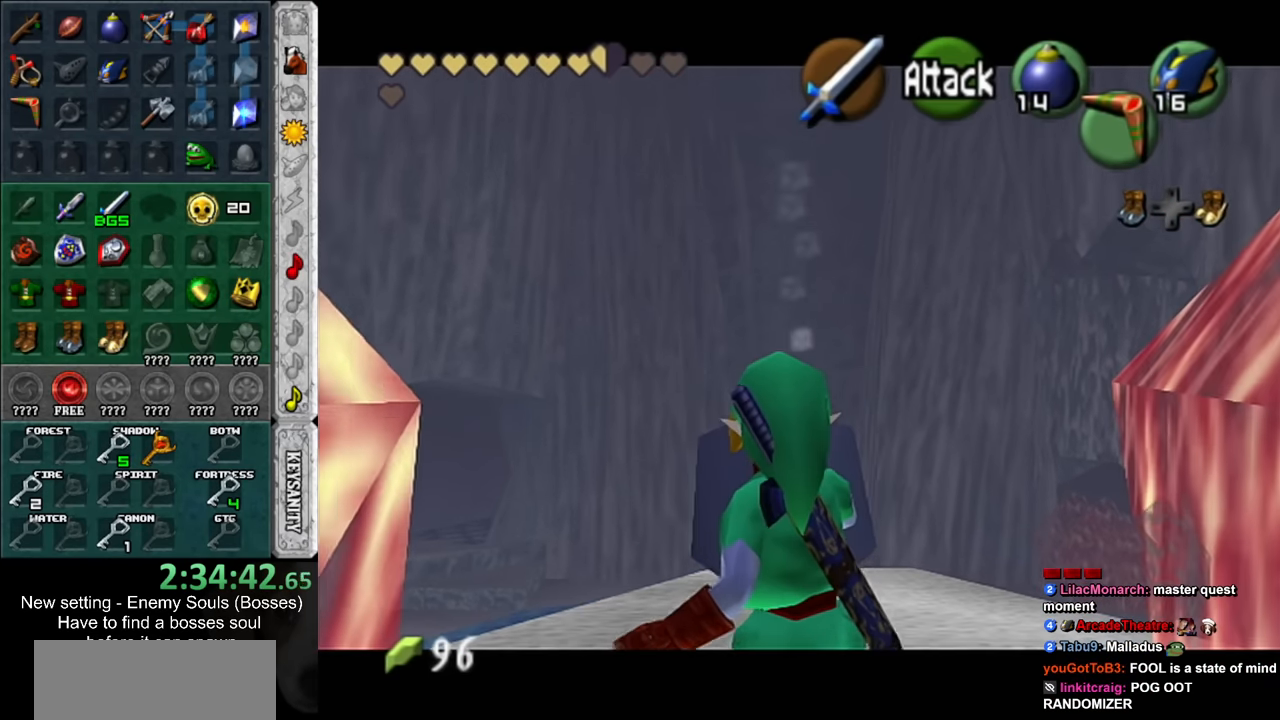
{"buttons": ["L1"], "left_stick": "center", "right_stick": "center", "events": [[83, "A", "up"], [133, "L1", "up"], [133, "R1", "up"], [483, "L1", "down"]]}
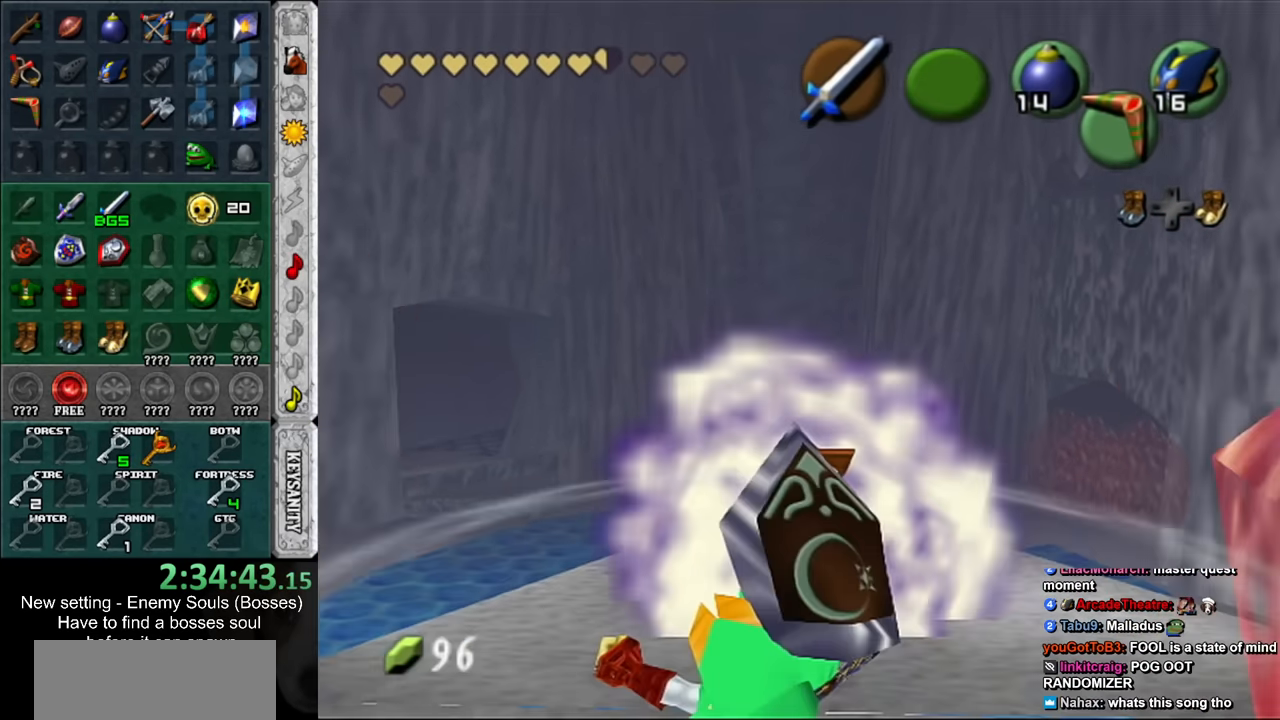
{"buttons": ["L1"], "left_stick": "center", "right_stick": "center", "events": [[17, "R1", "down"], [300, "R1", "up"]]}
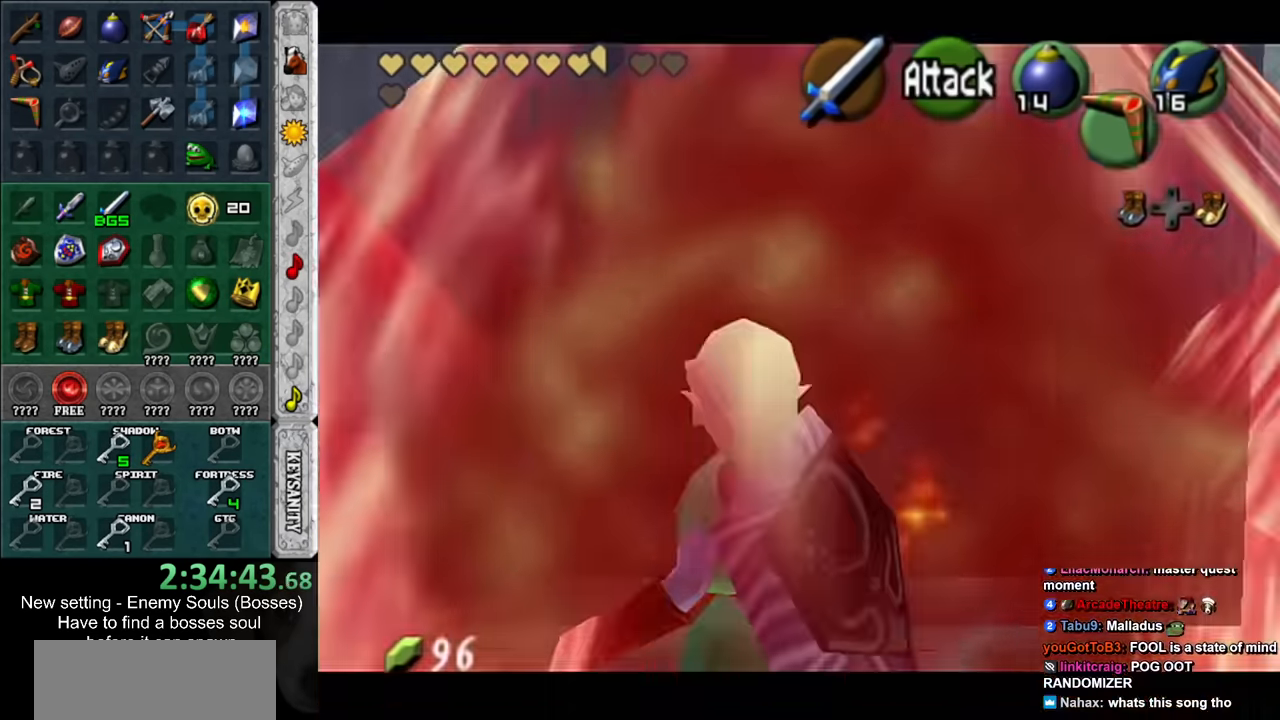
{"buttons": ["L1"], "left_stick": "center", "right_stick": "center", "events": []}
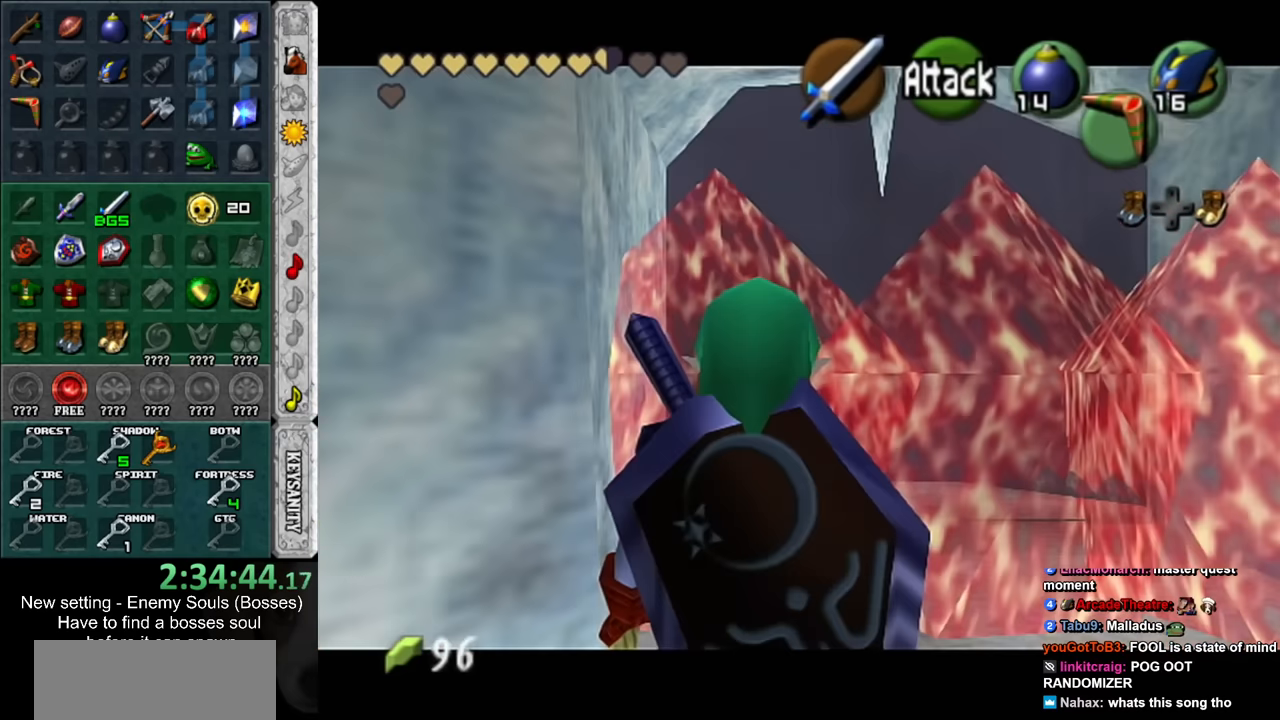
{"buttons": [], "left_stick": "center", "right_stick": "center", "events": [[116, "L1", "up"]]}
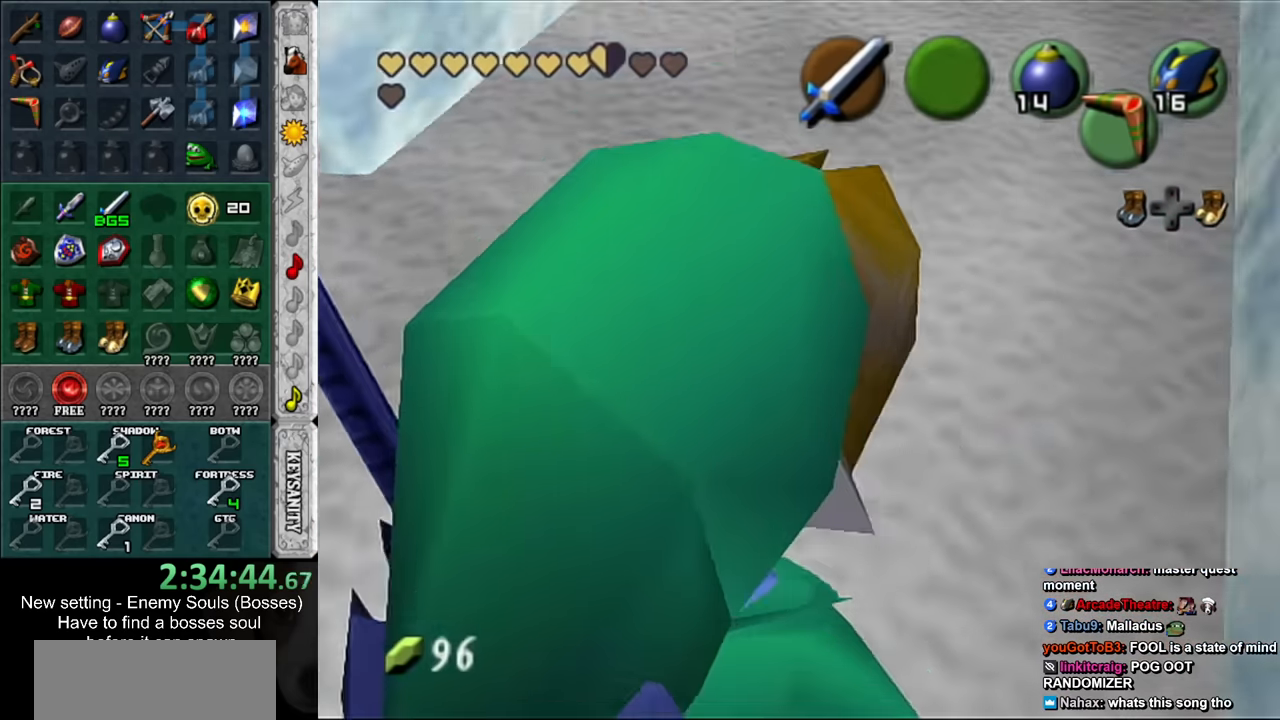
{"buttons": ["L1"], "left_stick": "center", "right_stick": "center", "events": [[116, "L1", "down"]]}
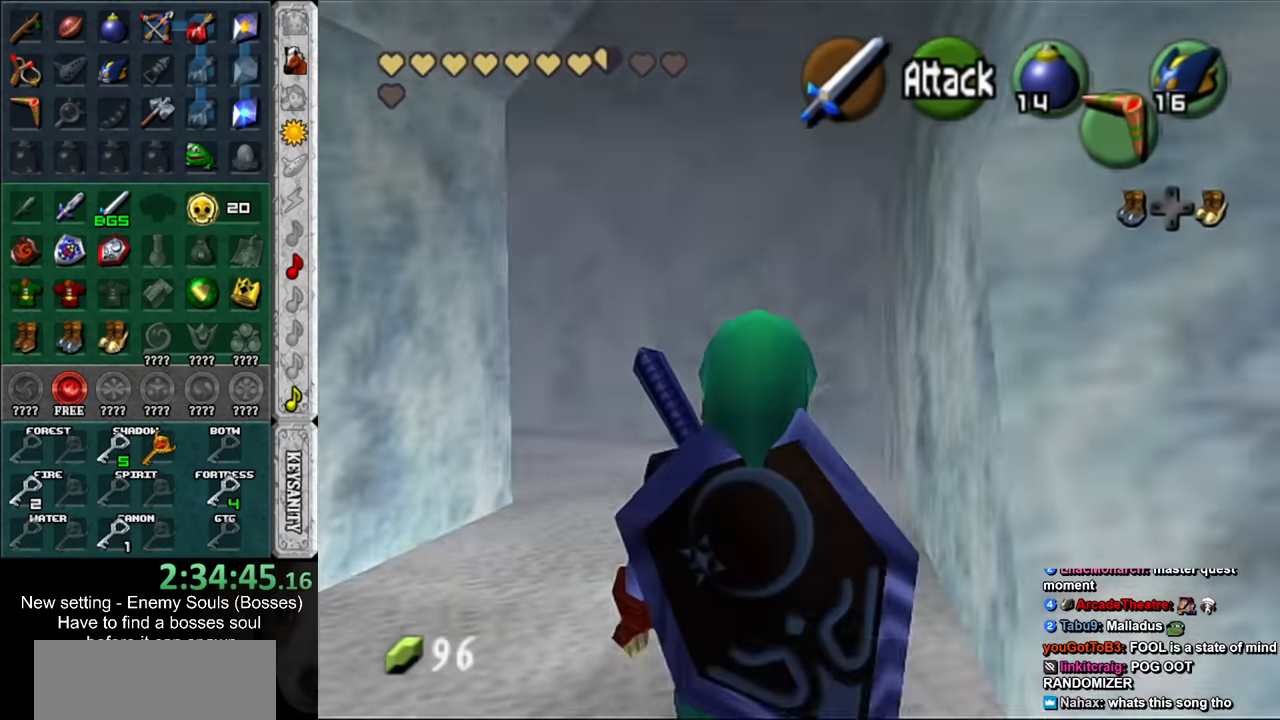
{"buttons": ["L1"], "left_stick": "center", "right_stick": "center", "events": [[116, "L1", "up"], [483, "L1", "down"]]}
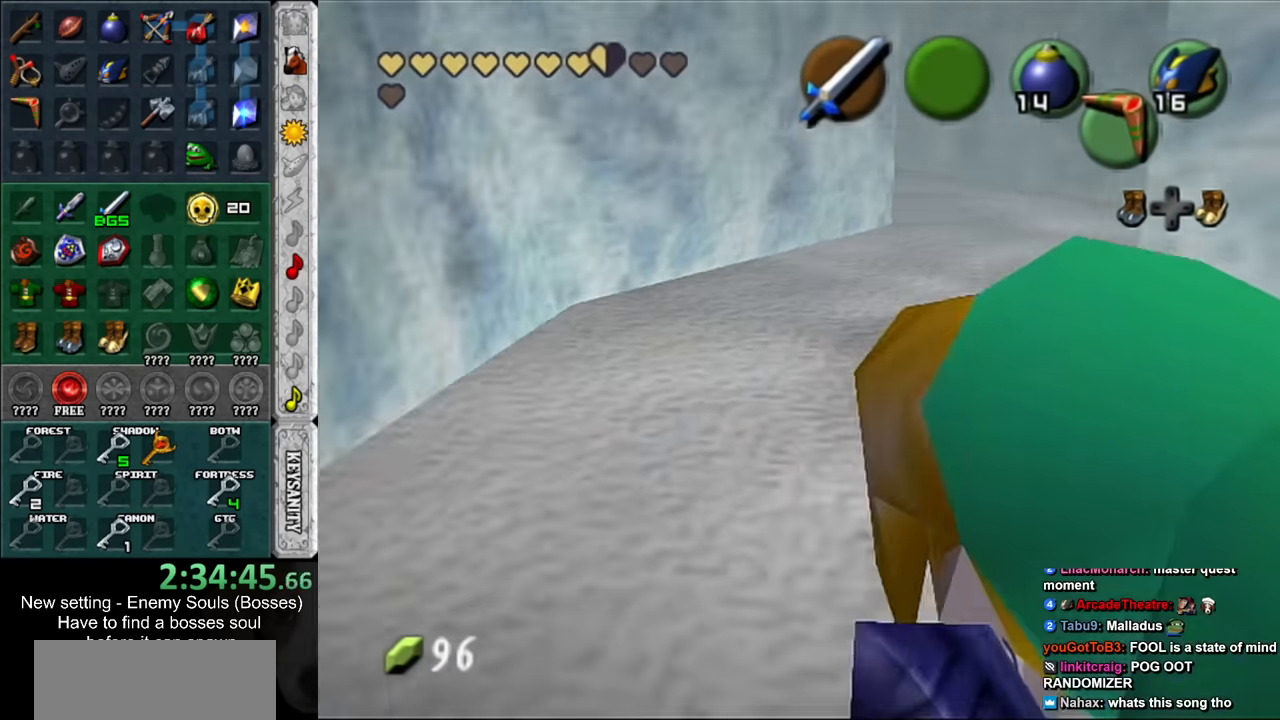
{"buttons": [], "left_stick": "center", "right_stick": "center", "events": [[166, "L1", "up"]]}